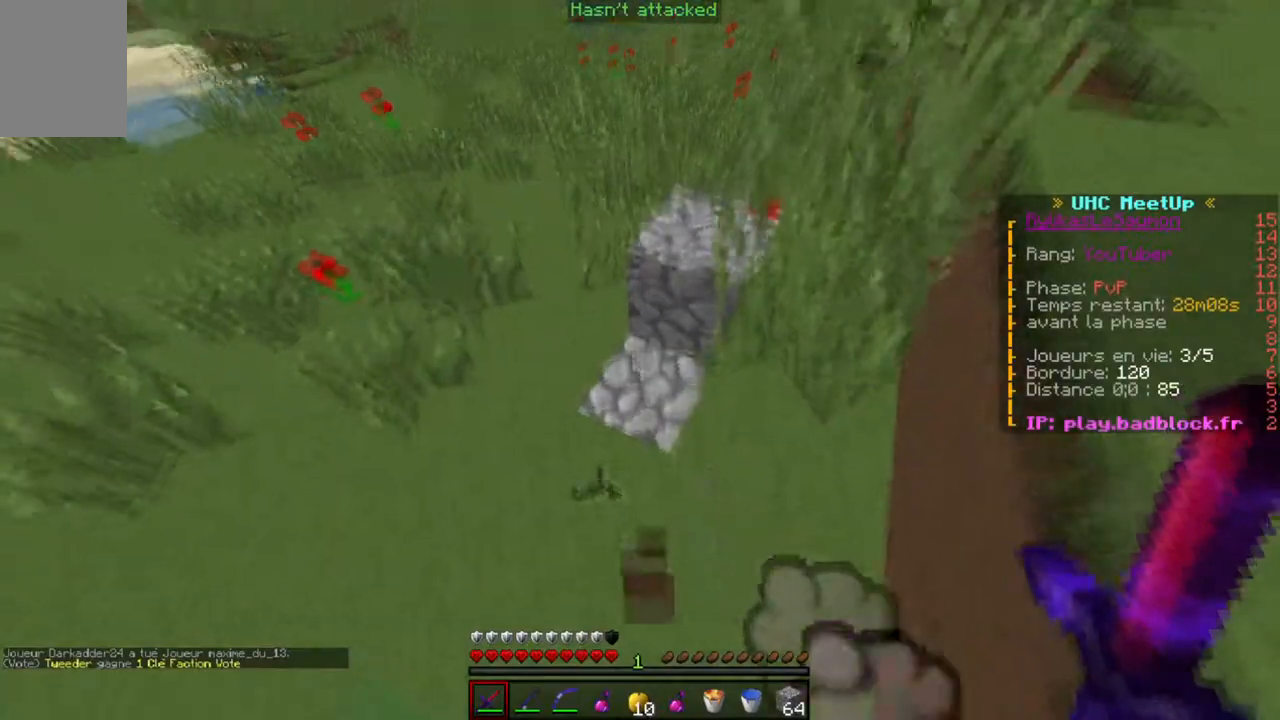
Gameplay with keyboard; each line is a JSON object with the keys held at the frame after it. "events" lists presses ("down") and releases ("up") of "a", "d", "s" and "w" between this image and that frame as [ms after this image, input, new state], when the widget could be followed in between. No other keys are recorded. Mouse input is not recorded.
{"keys": [], "events": [[134, "d", "down"], [434, "d", "up"], [501, "w", "up"]]}
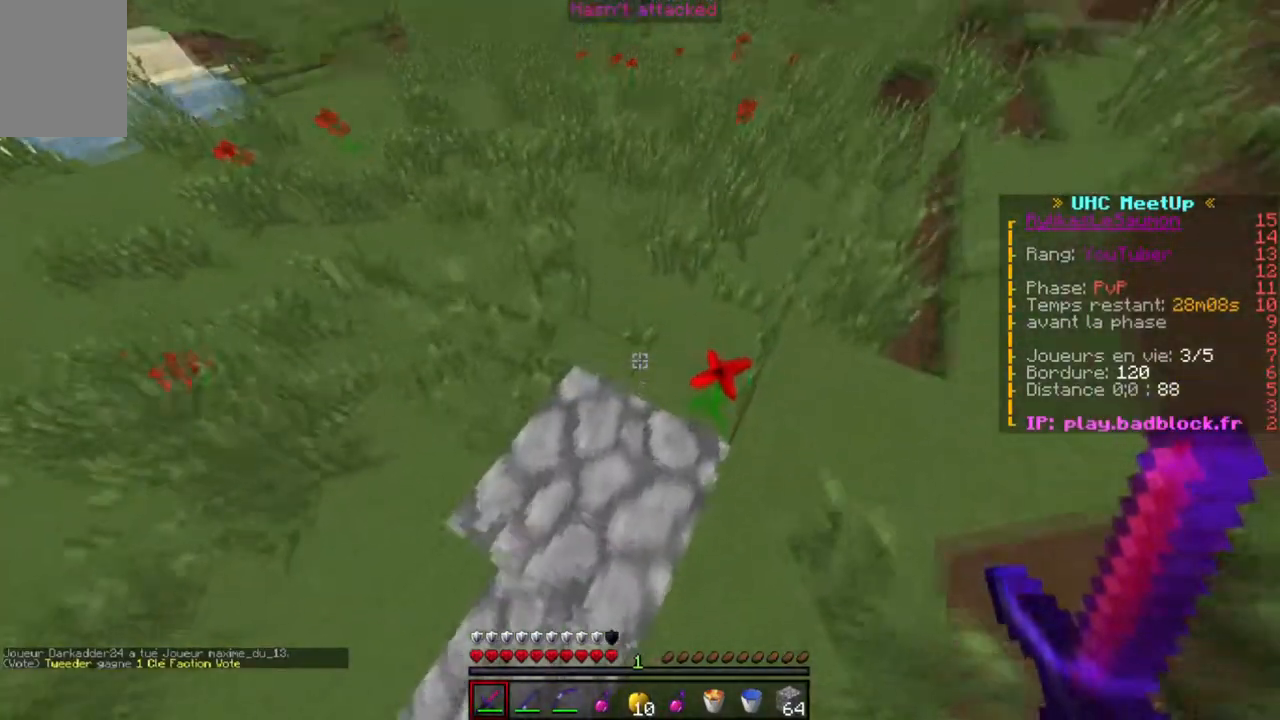
{"keys": [], "events": []}
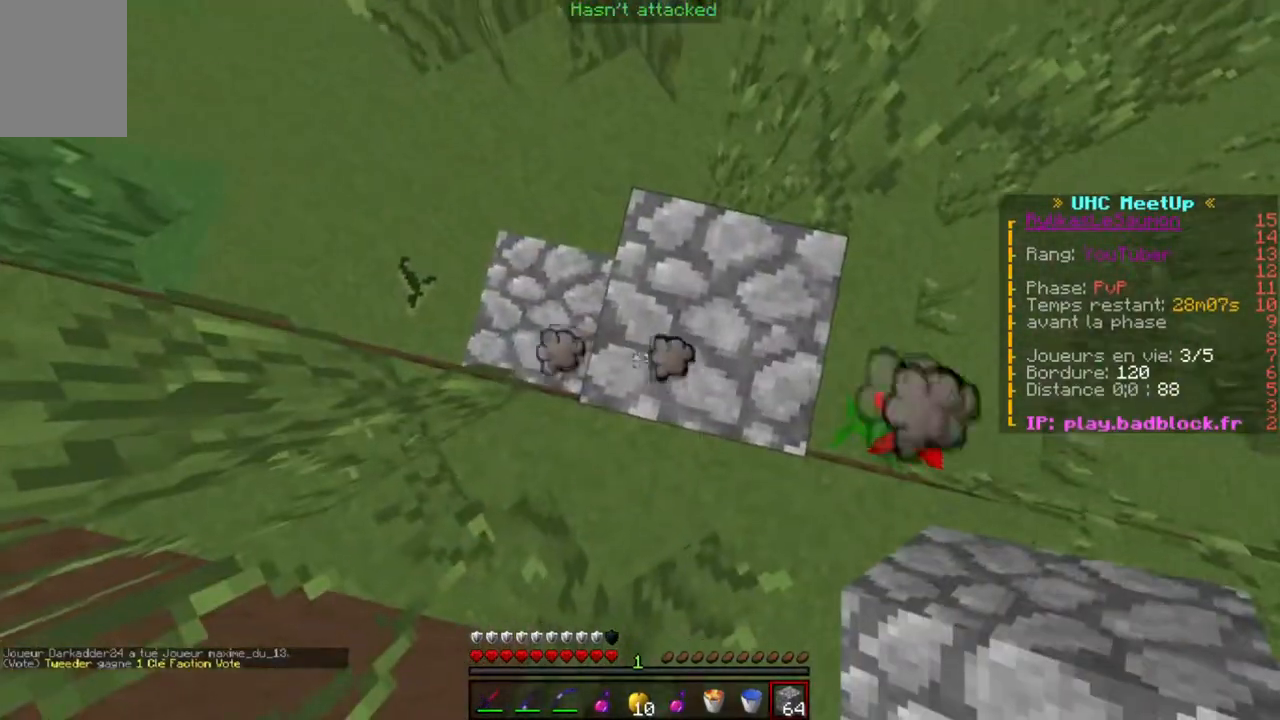
{"keys": [], "events": [[217, "w", "down"], [334, "w", "up"]]}
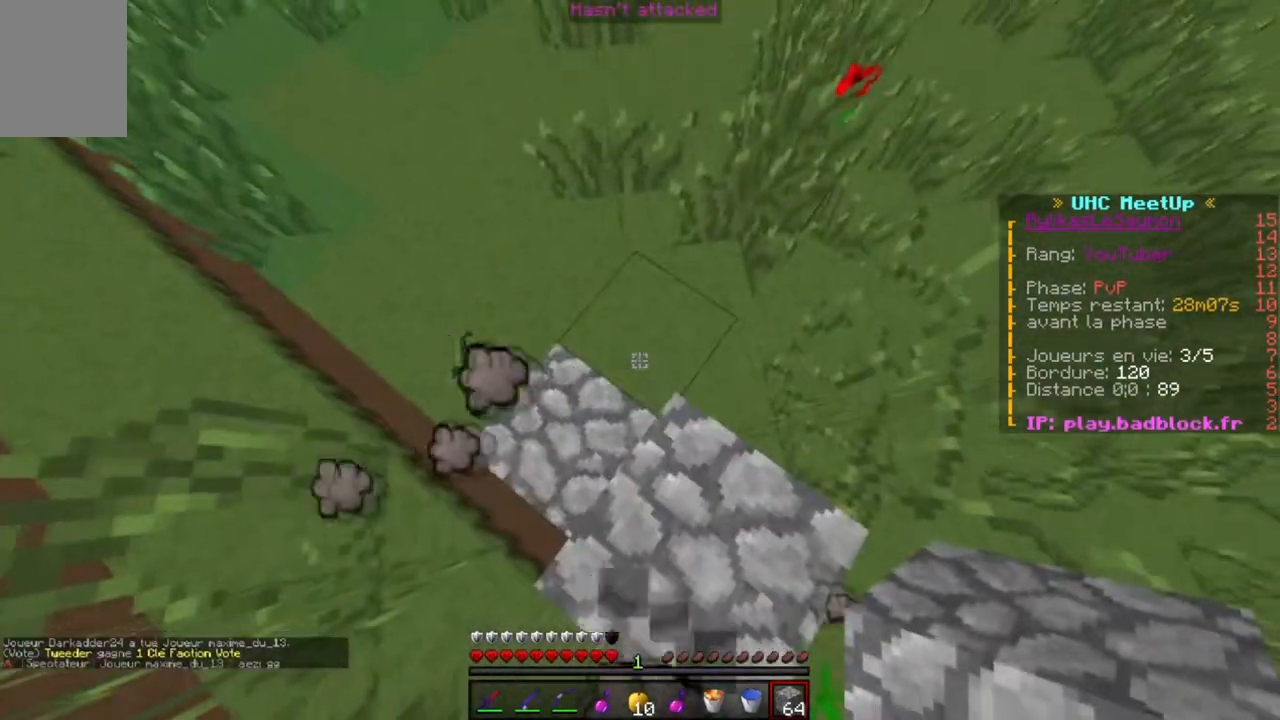
{"keys": ["a", "w"], "events": [[433, "a", "down"], [500, "w", "down"]]}
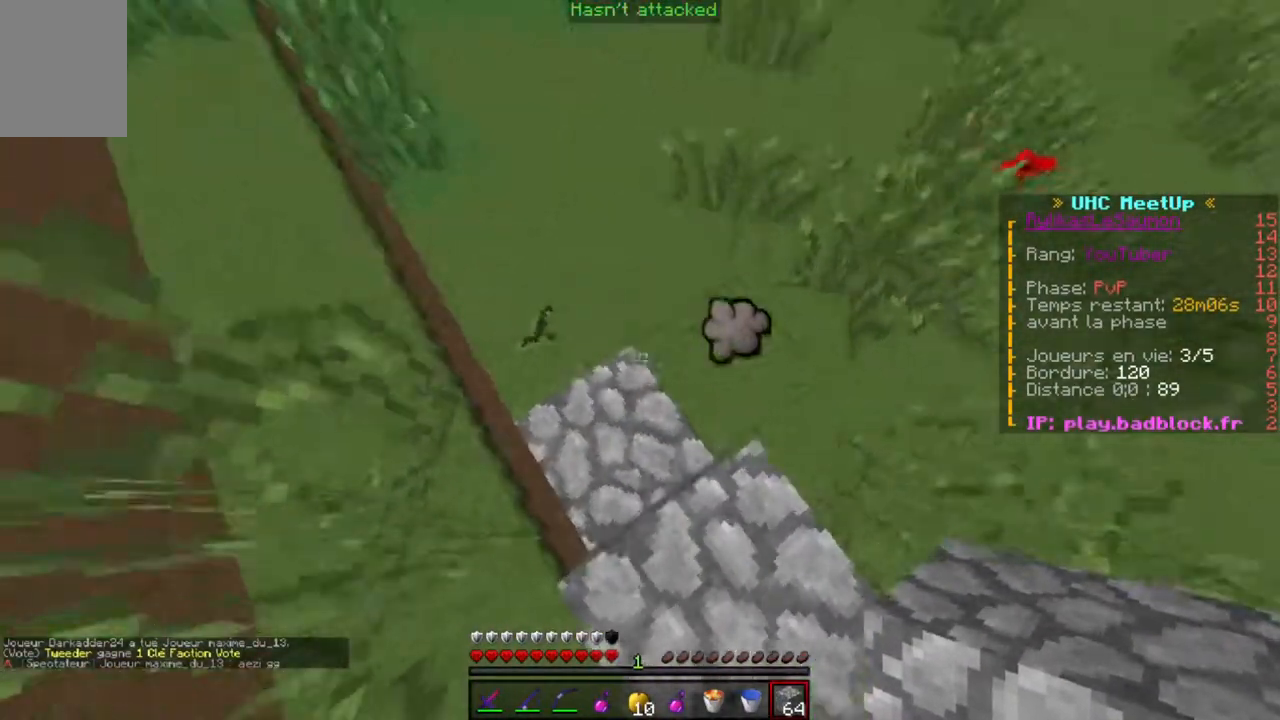
{"keys": [], "events": [[167, "a", "up"], [200, "w", "up"]]}
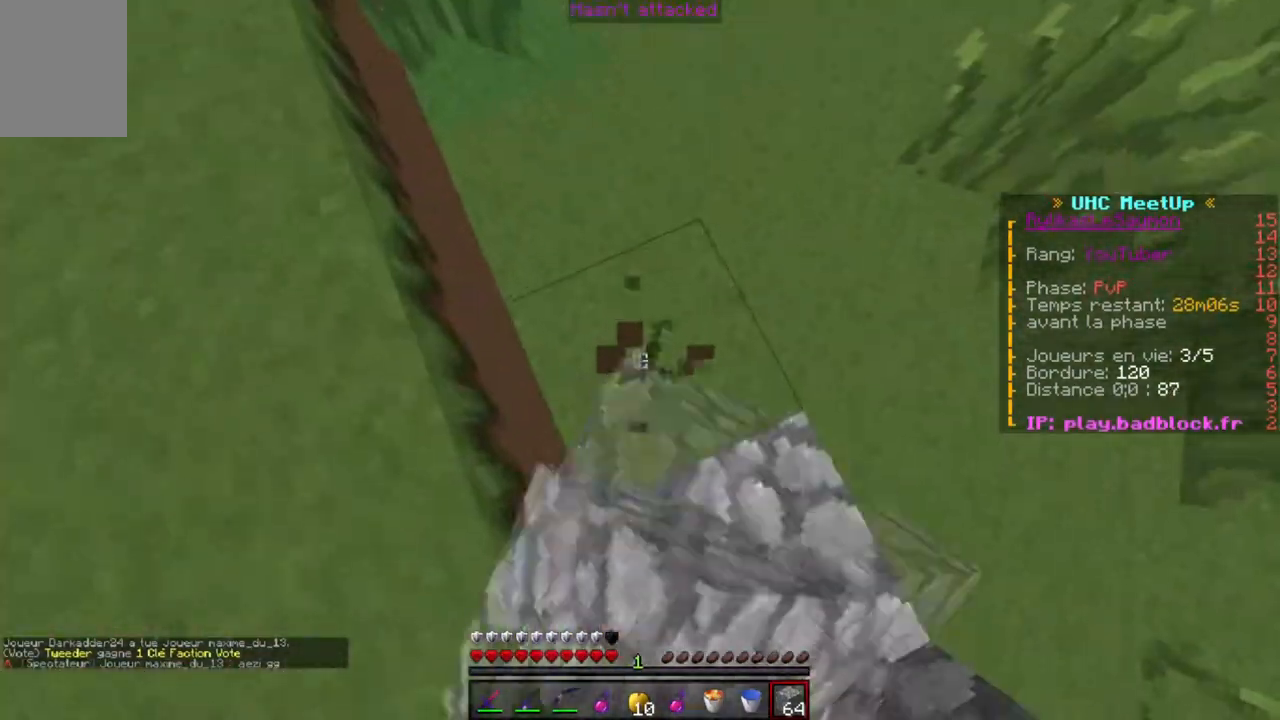
{"keys": ["a"], "events": [[267, "w", "down"], [417, "a", "down"], [433, "w", "up"]]}
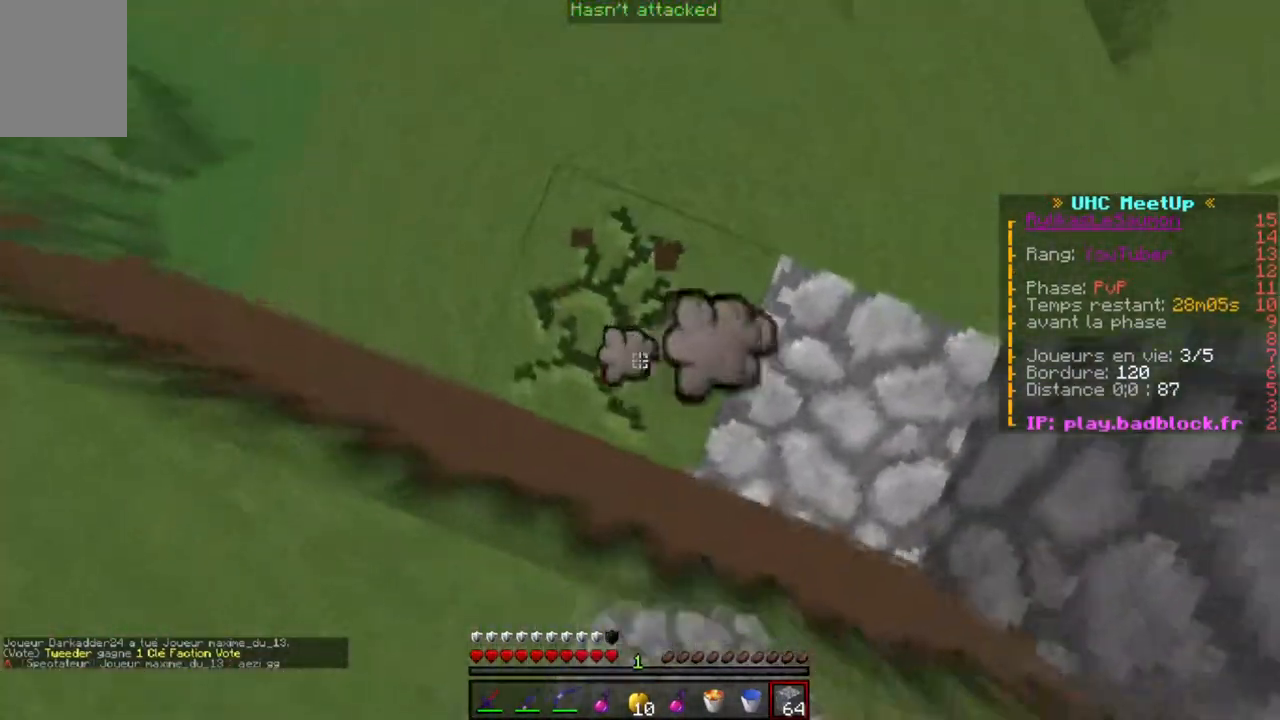
{"keys": [], "events": [[117, "a", "up"], [301, "a", "down"], [451, "a", "up"]]}
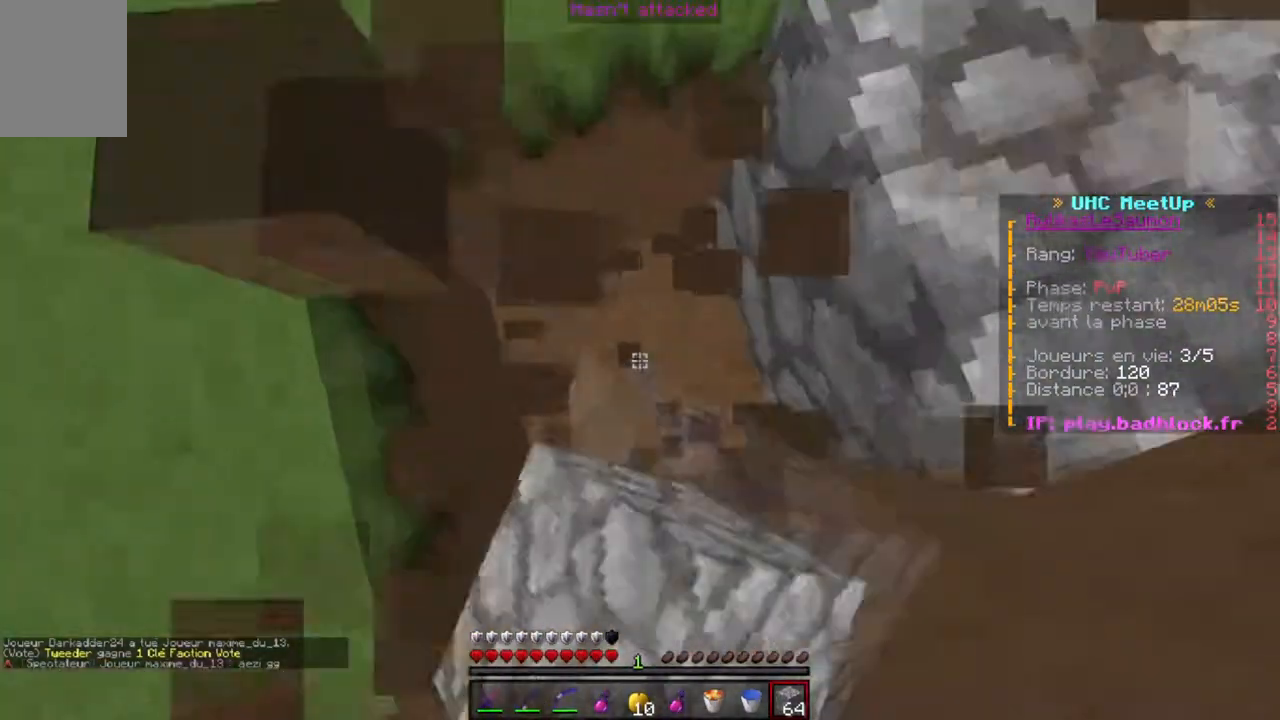
{"keys": [], "events": [[200, "a", "down"], [283, "a", "up"]]}
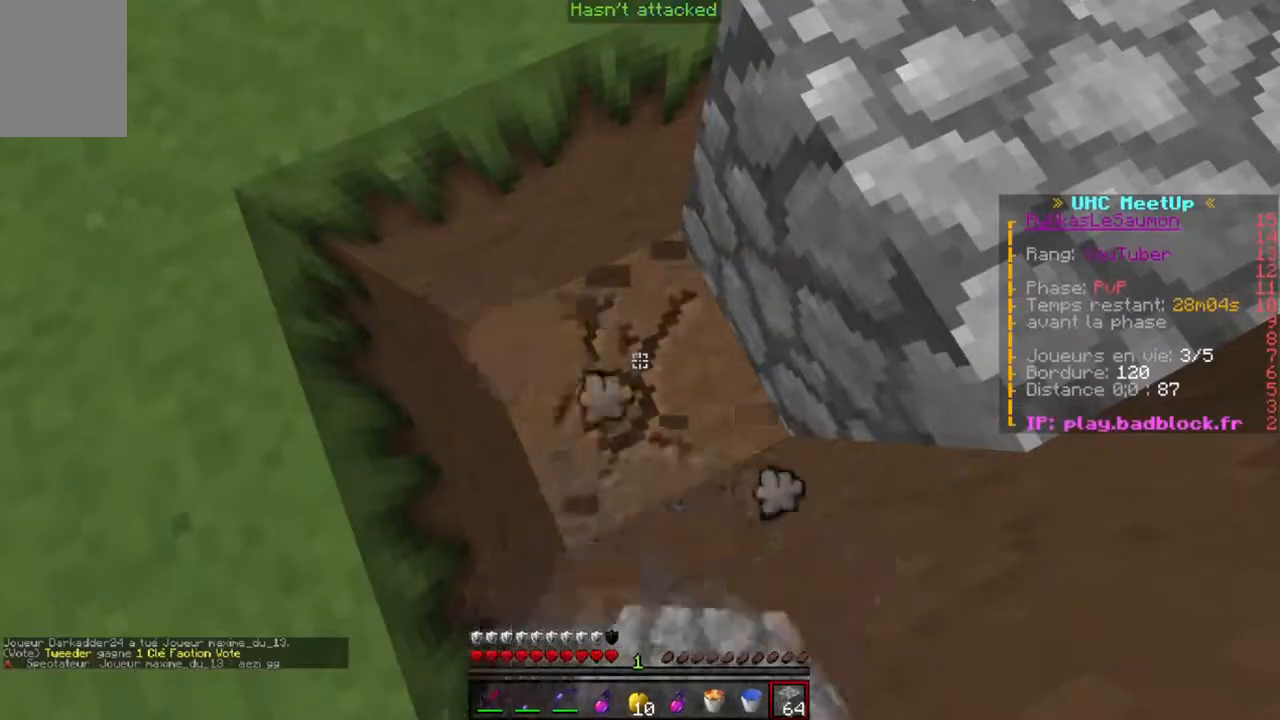
{"keys": [], "events": [[184, "a", "down"], [317, "a", "up"]]}
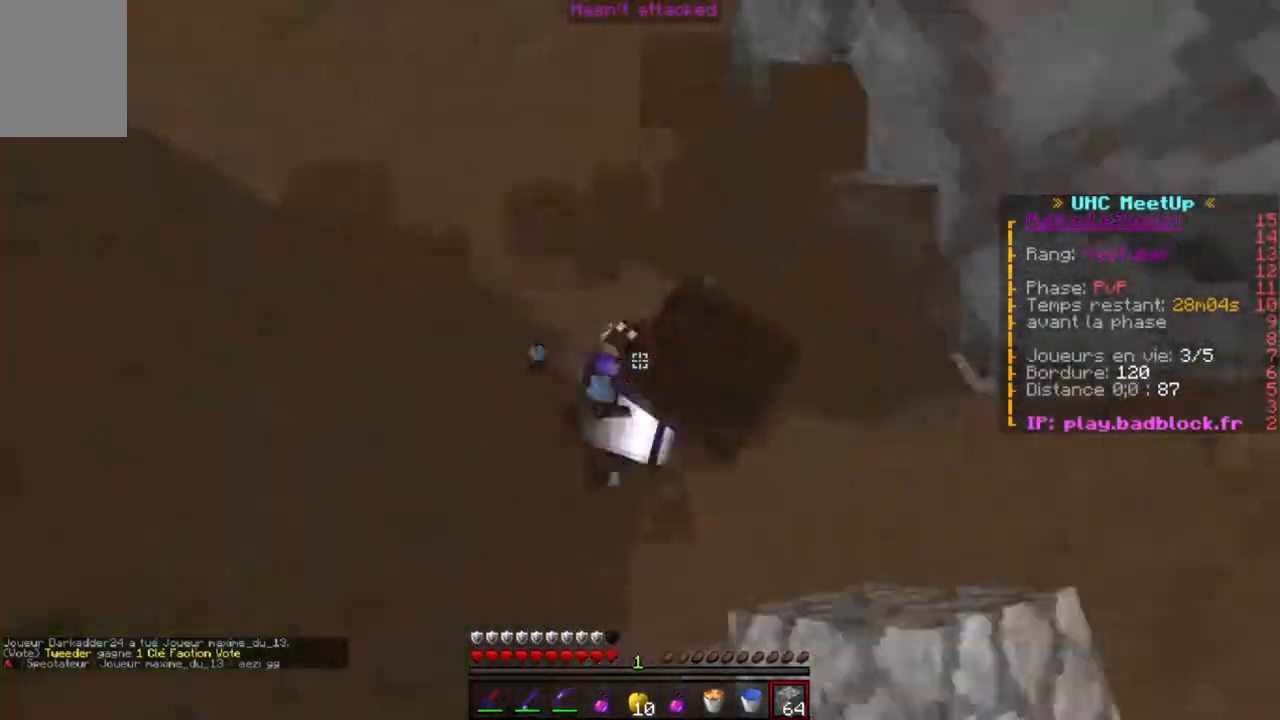
{"keys": [], "events": []}
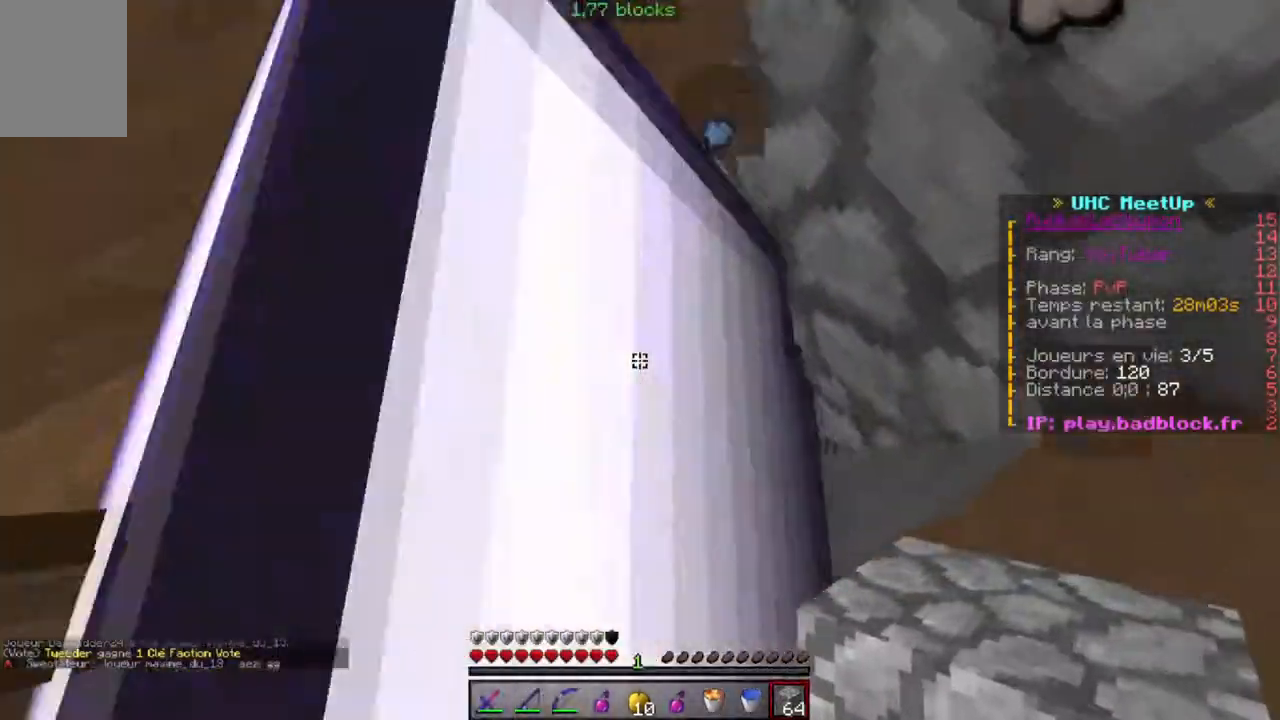
{"keys": ["s"], "events": [[284, "s", "down"]]}
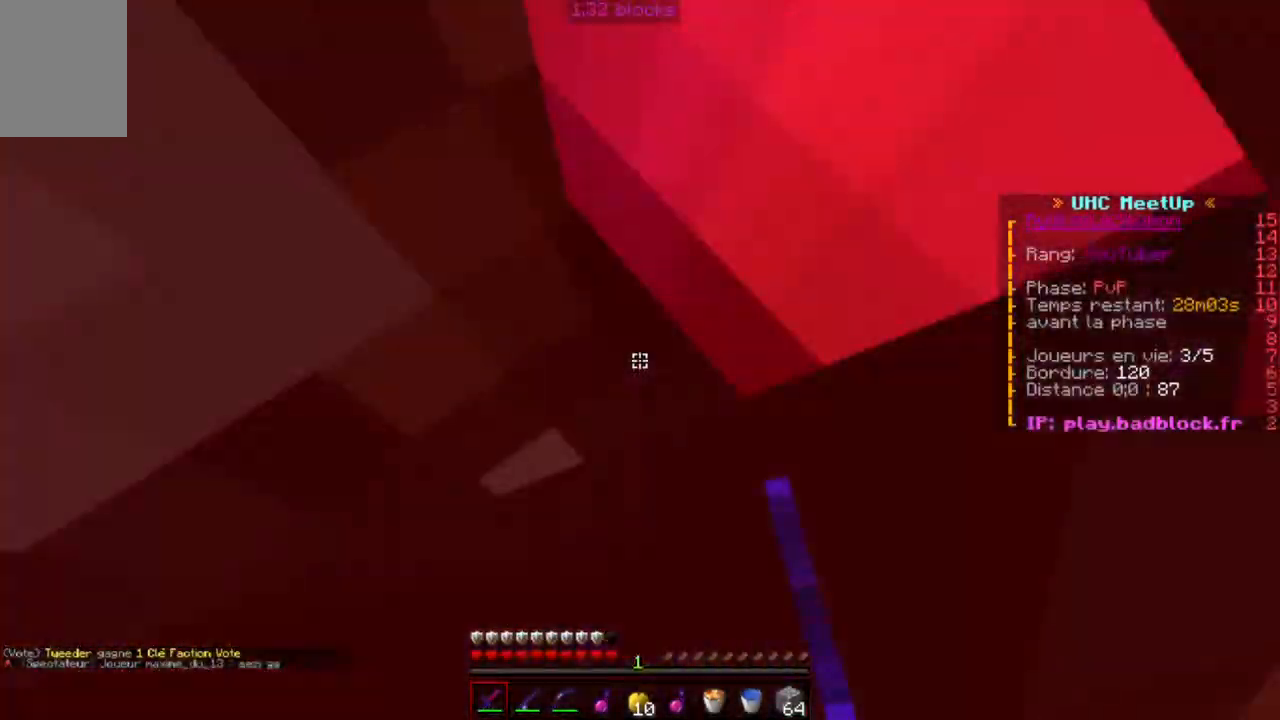
{"keys": ["s"], "events": [[66, "s", "up"], [367, "s", "down"]]}
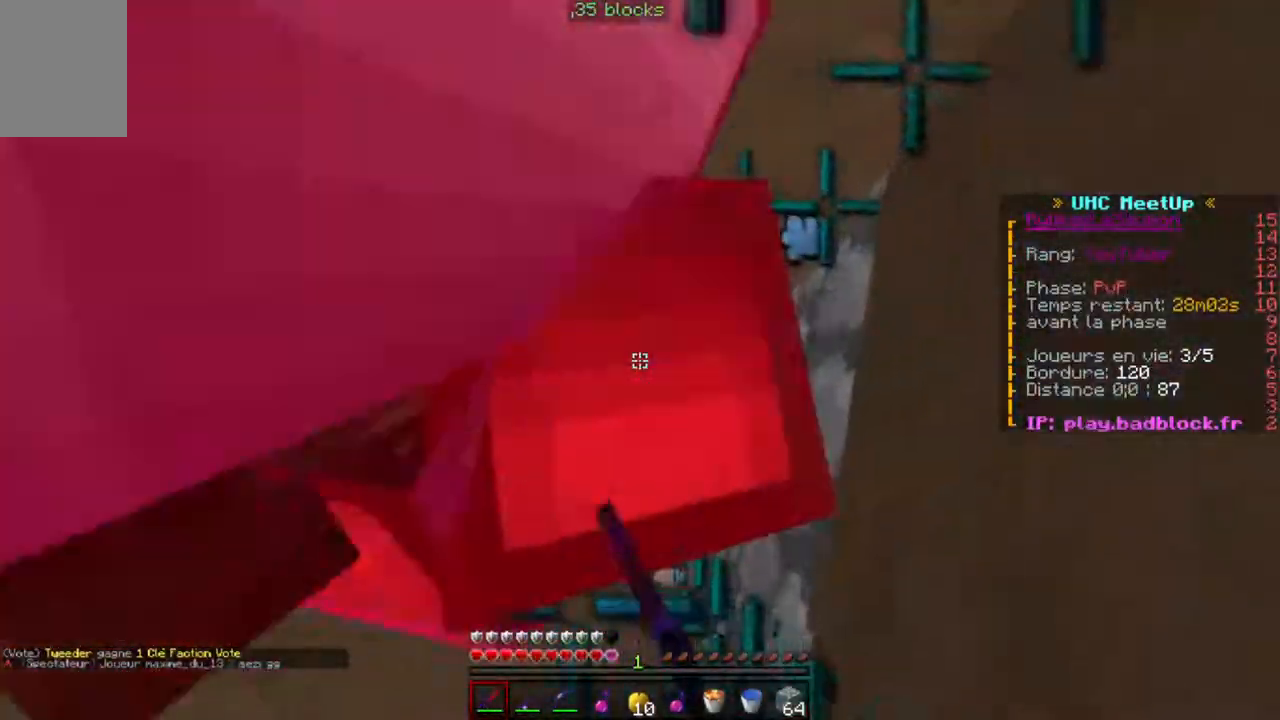
{"keys": [], "events": [[100, "s", "up"]]}
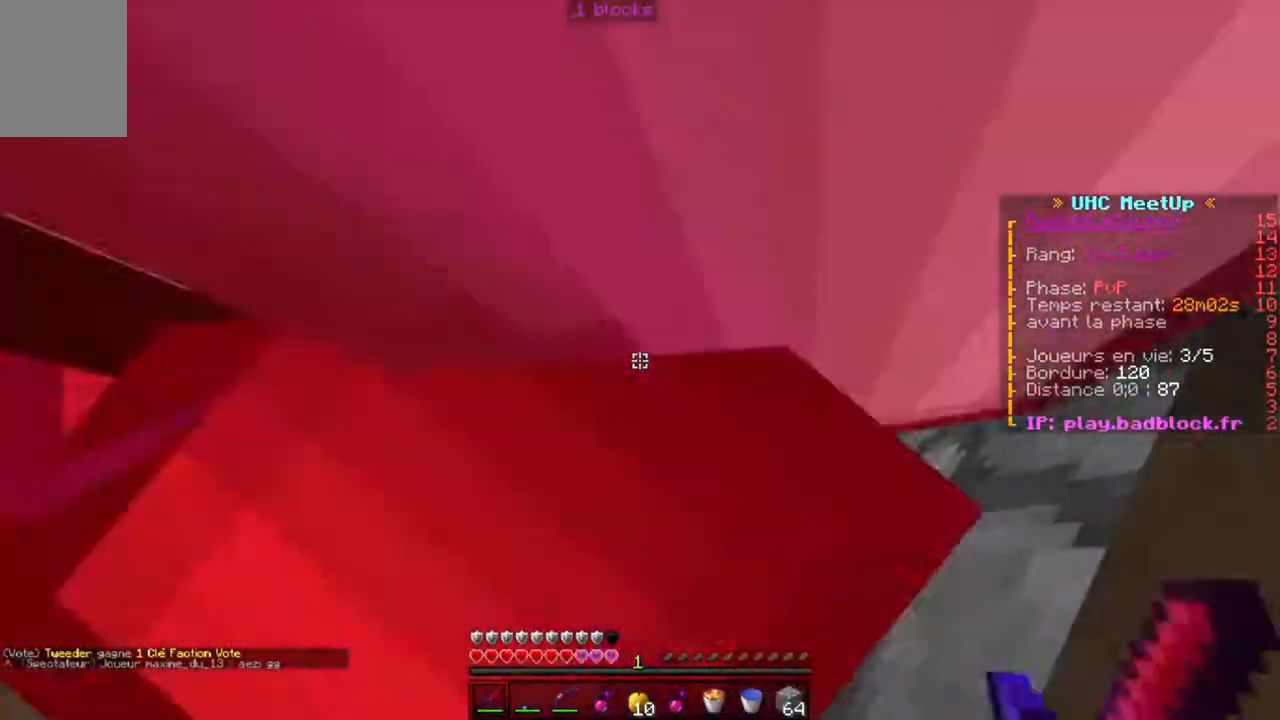
{"keys": ["s"], "events": [[250, "s", "down"]]}
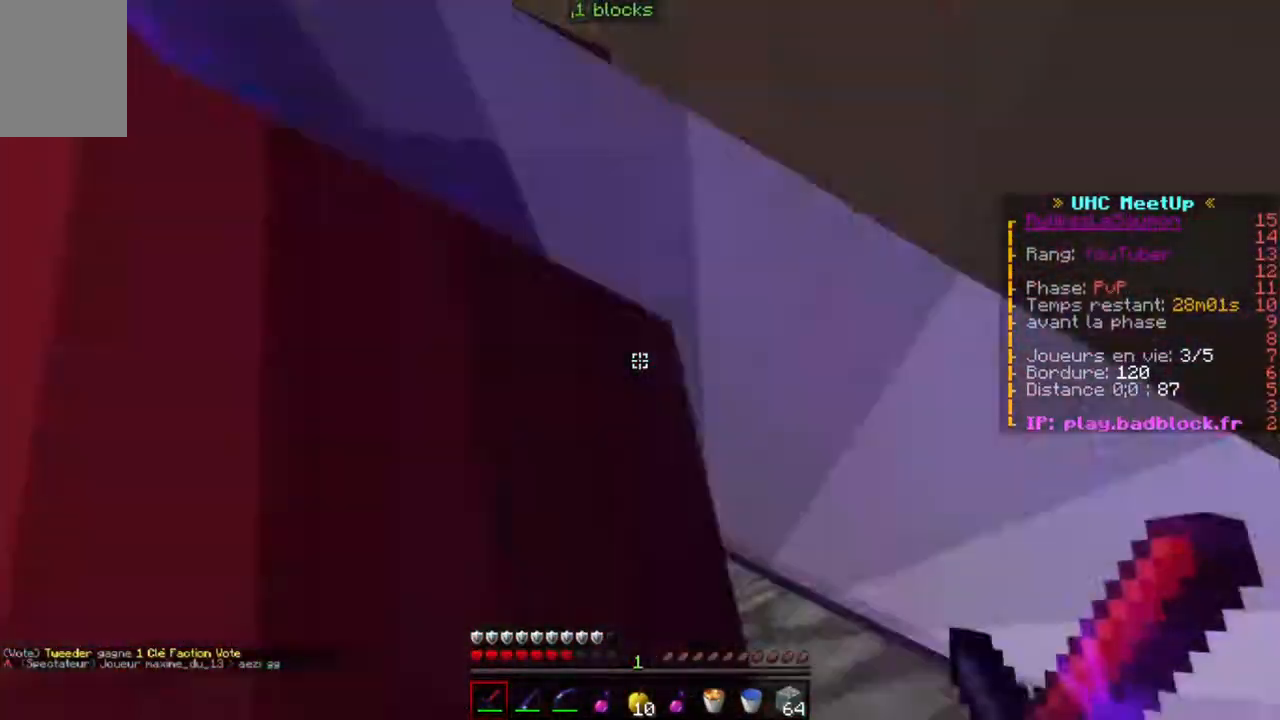
{"keys": [], "events": [[50, "s", "up"]]}
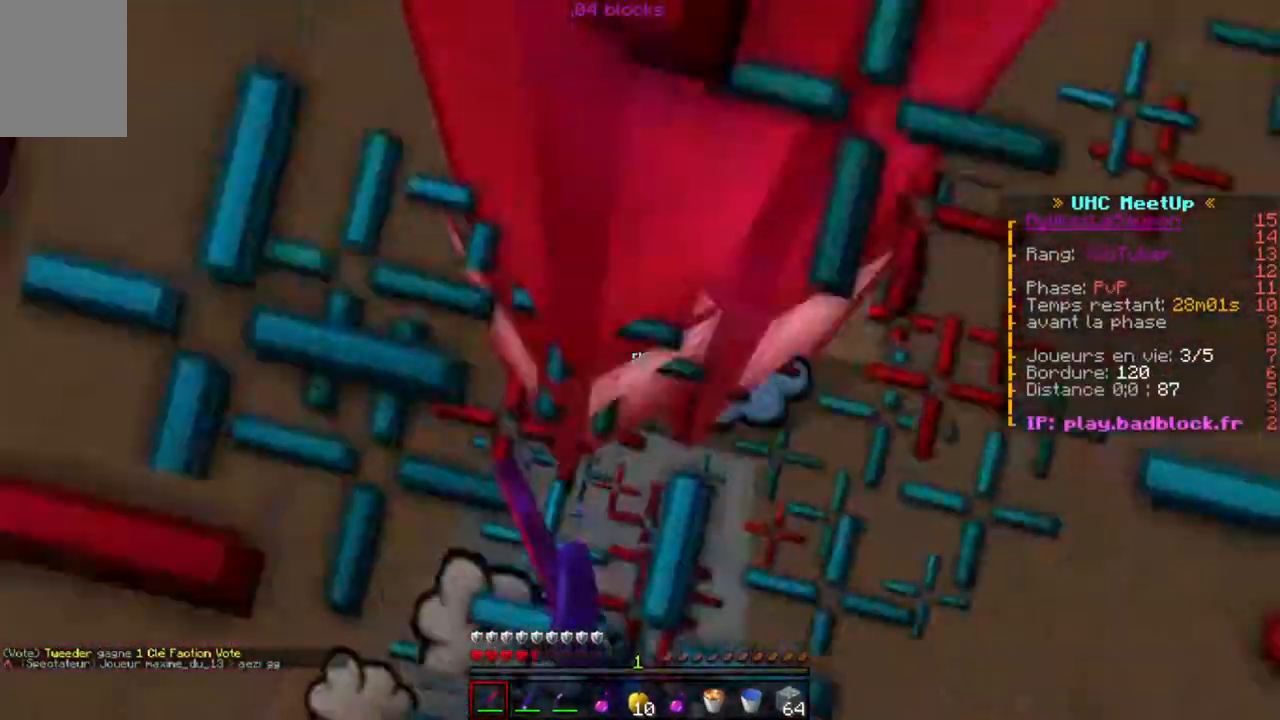
{"keys": ["s"], "events": [[317, "s", "down"]]}
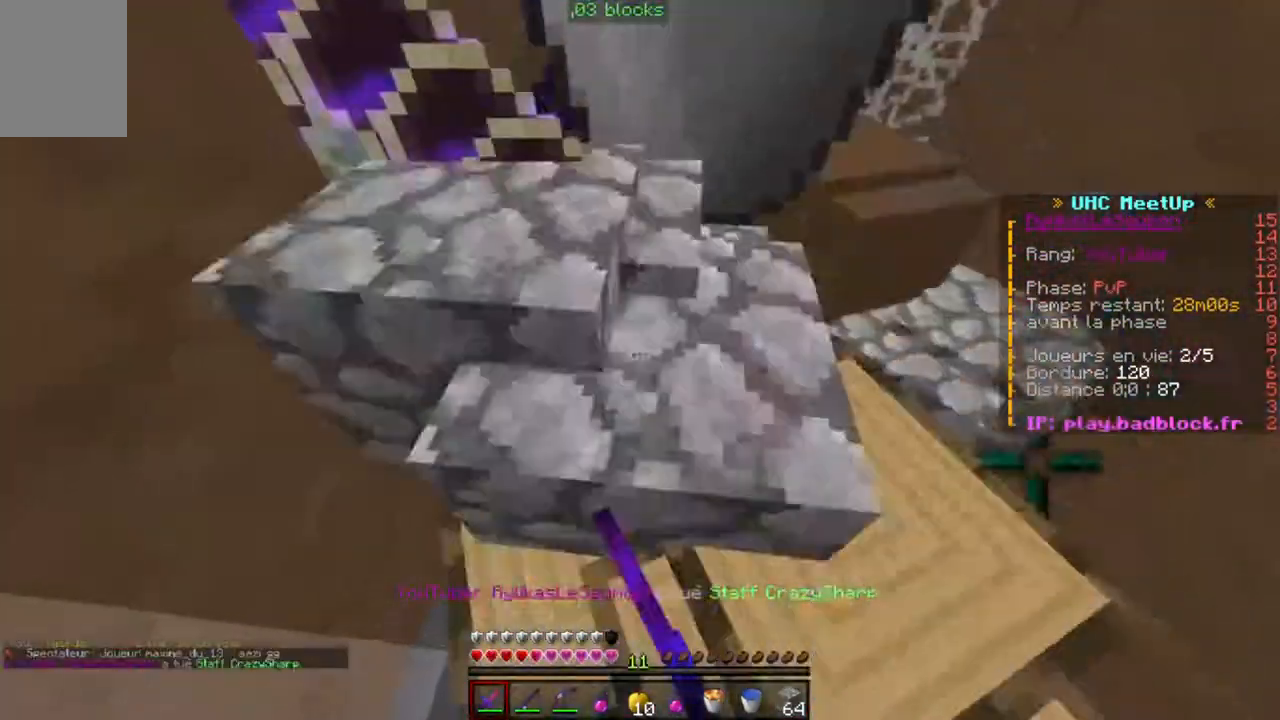
{"keys": [], "events": [[334, "s", "up"]]}
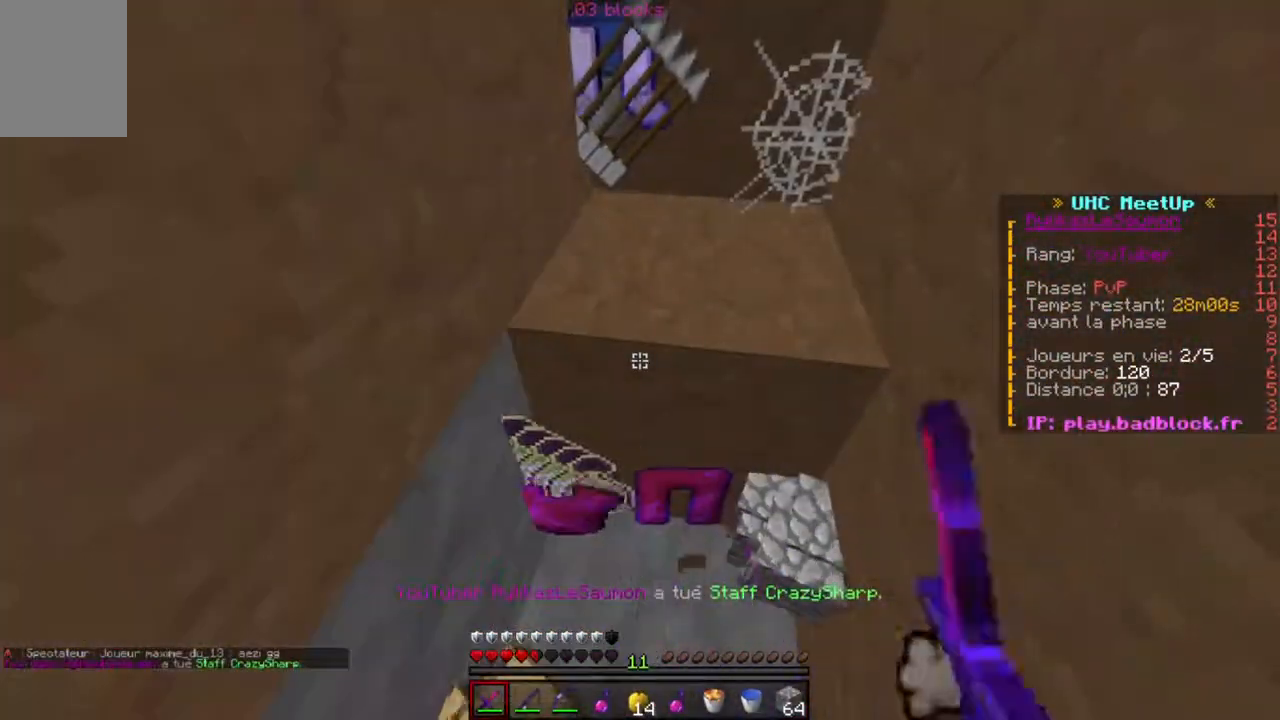
{"keys": ["w"], "events": [[350, "w", "down"]]}
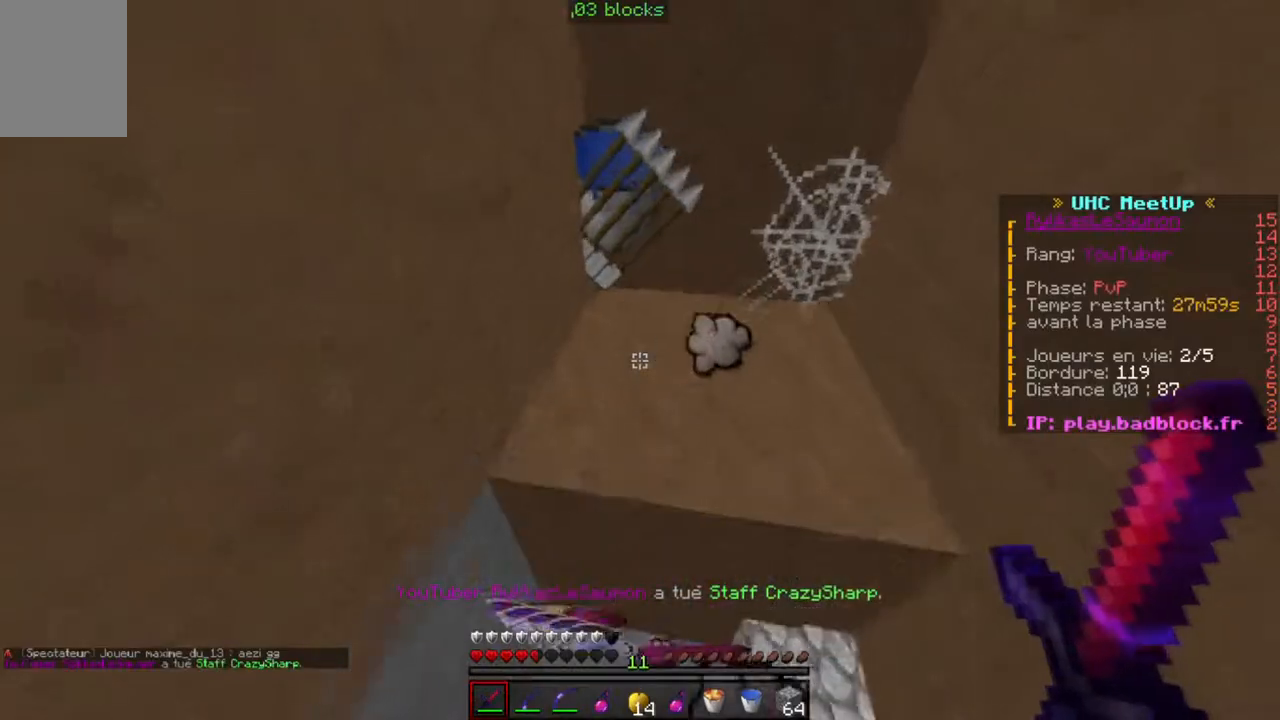
{"keys": ["s"], "events": [[200, "w", "up"], [300, "s", "down"]]}
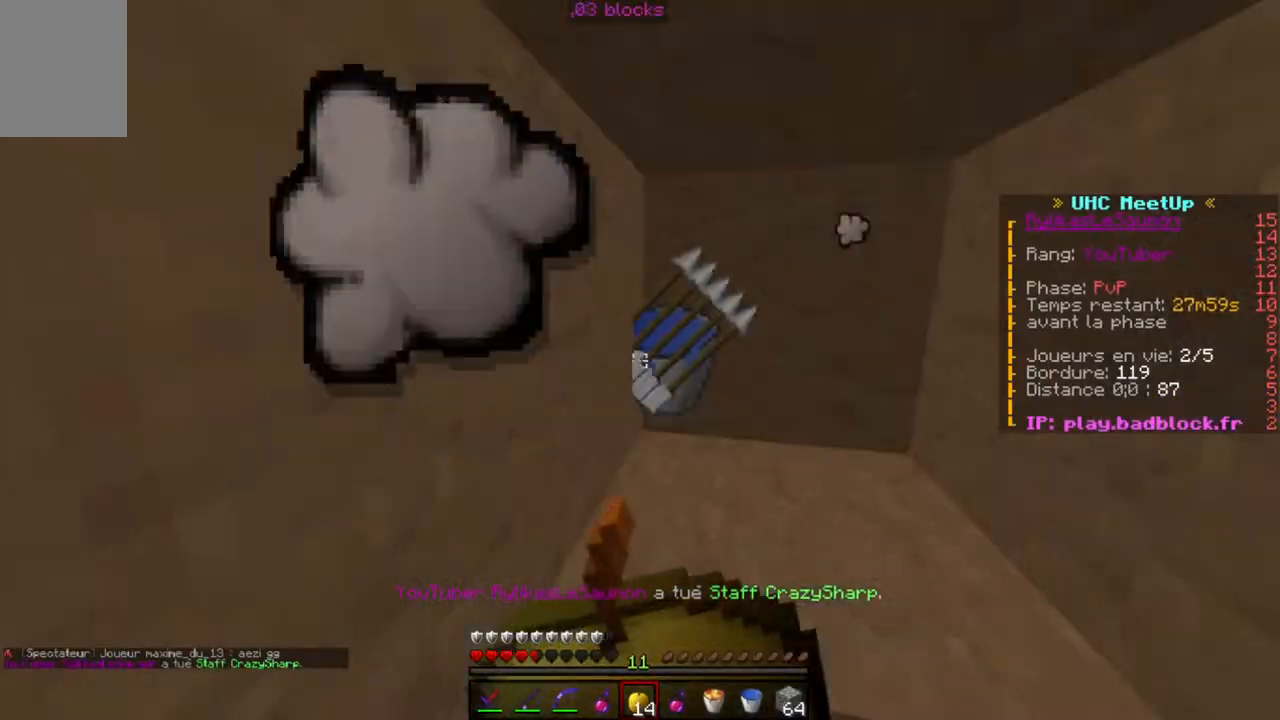
{"keys": ["d", "s"], "events": [[83, "d", "down"]]}
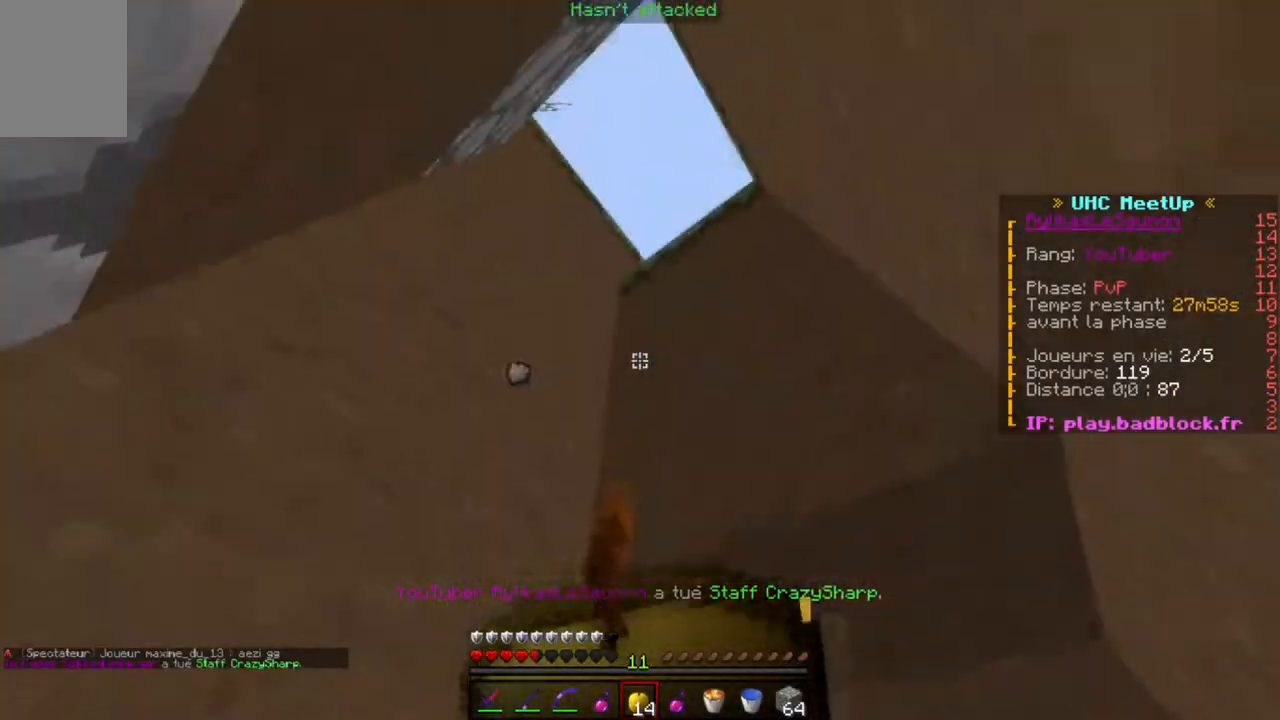
{"keys": ["s"], "events": [[200, "d", "up"]]}
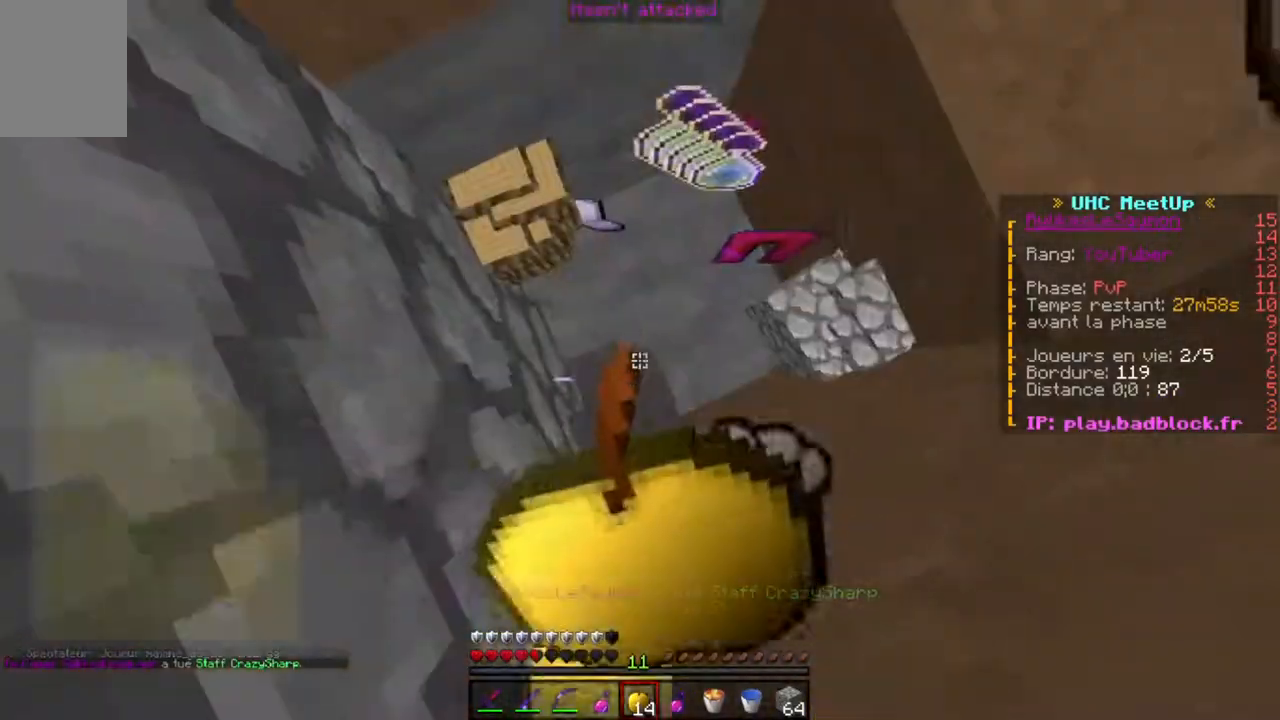
{"keys": [], "events": [[16, "s", "up"], [200, "s", "down"], [467, "s", "up"]]}
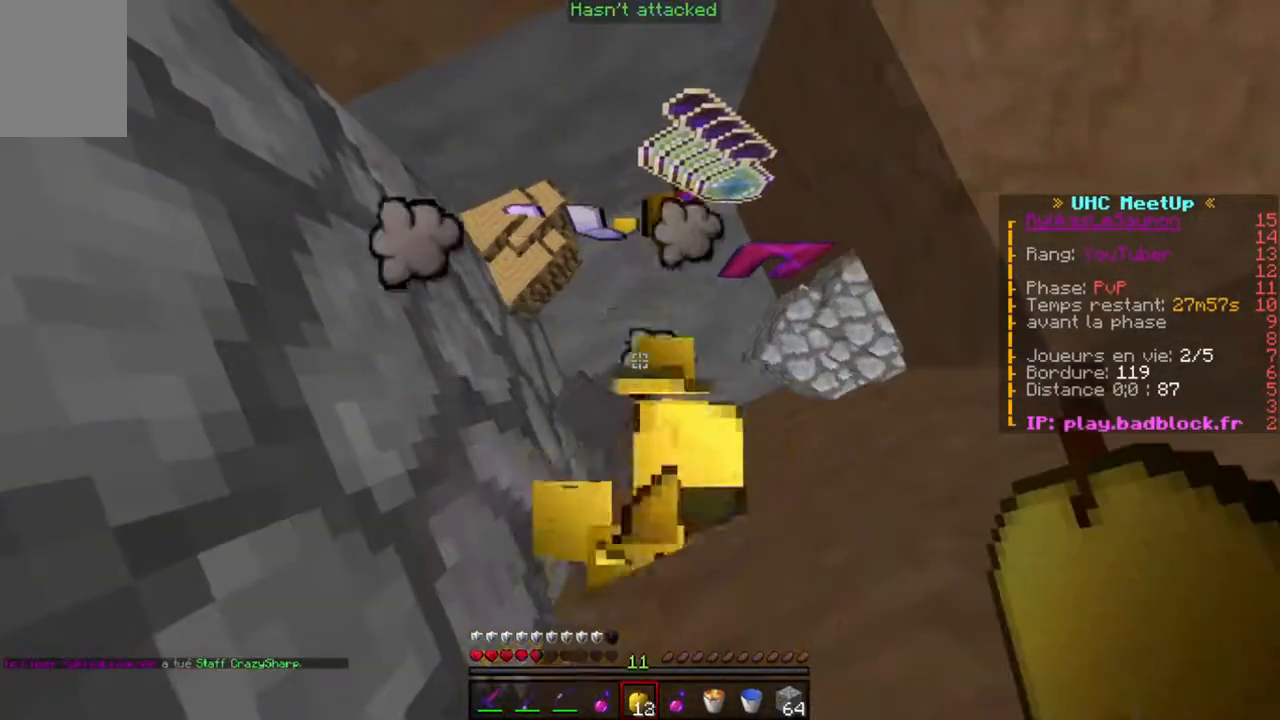
{"keys": ["w"], "events": [[467, "w", "down"]]}